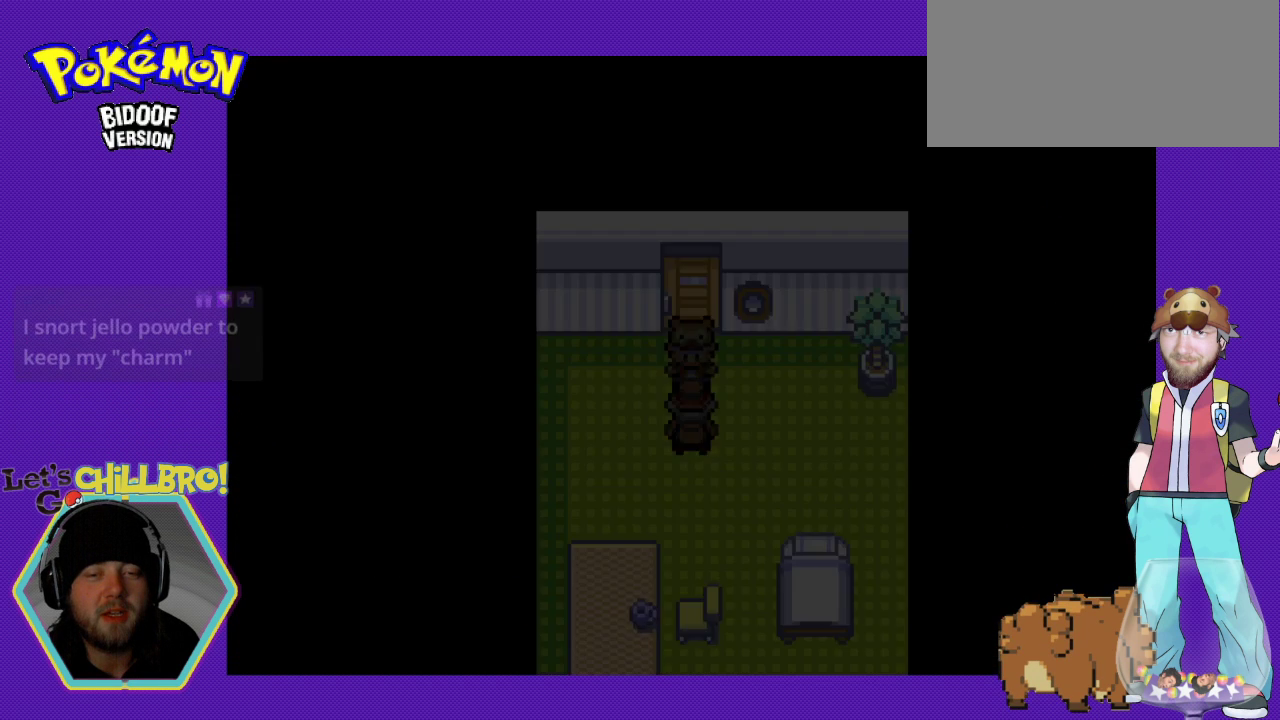
Gameplay with a controller (Nintendo layout); each line is a JSON object with the inputs held at the frame after it. "events" lists button and stick changes between this image and that frame as [ms after this image, input, new state], when the widget could be followed in between. Not read: L3 R3.
{"buttons": [], "events": []}
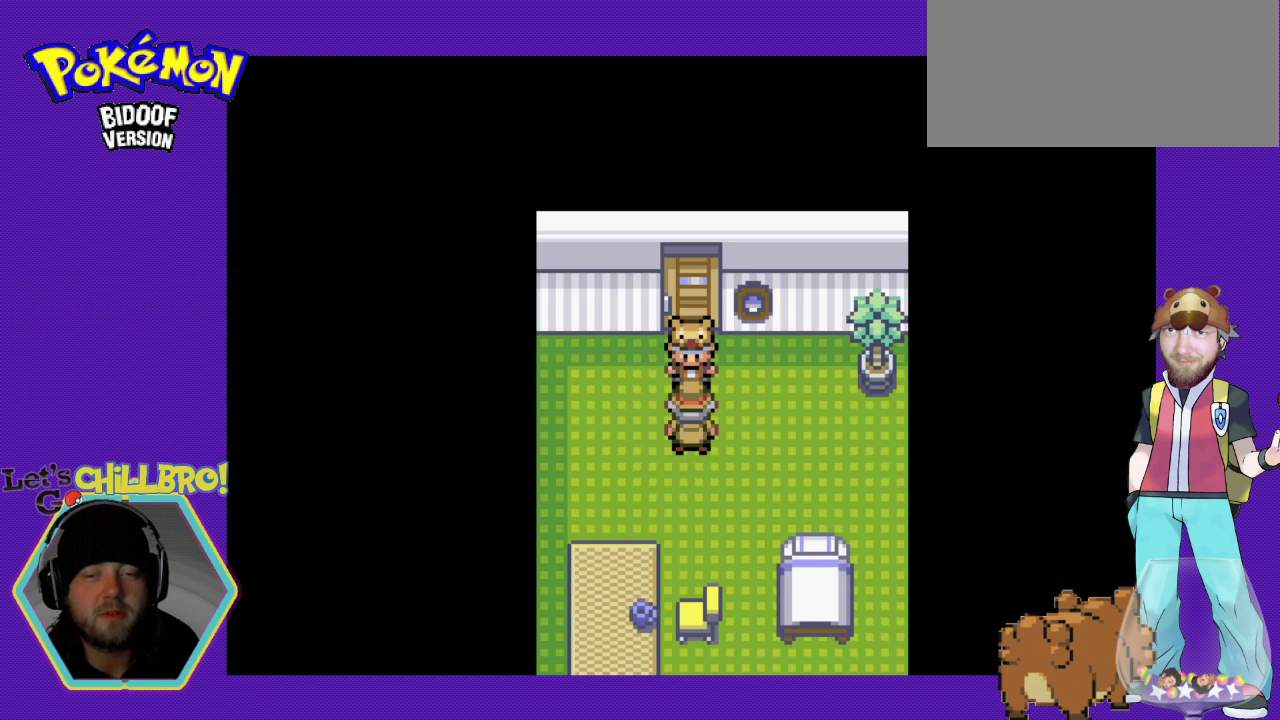
{"buttons": [], "events": []}
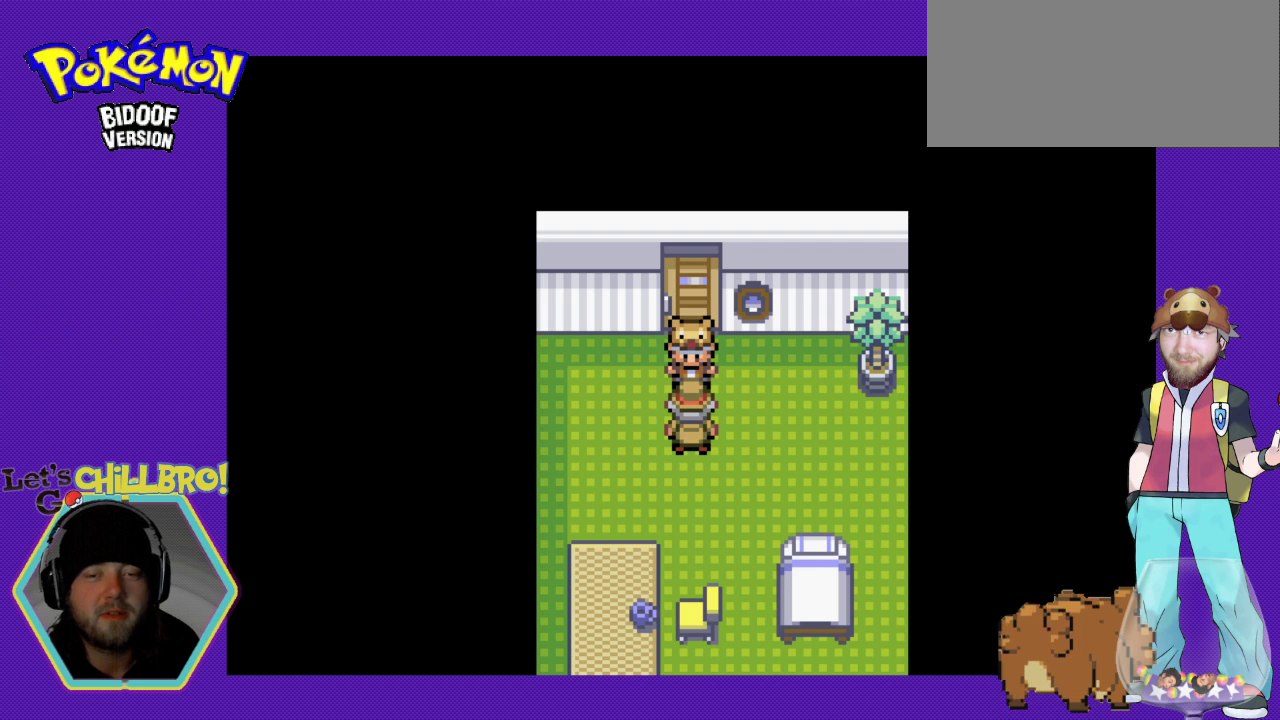
{"buttons": ["B", "DPAD_RIGHT"], "events": [[367, "DPAD_RIGHT", "down"], [433, "B", "down"]]}
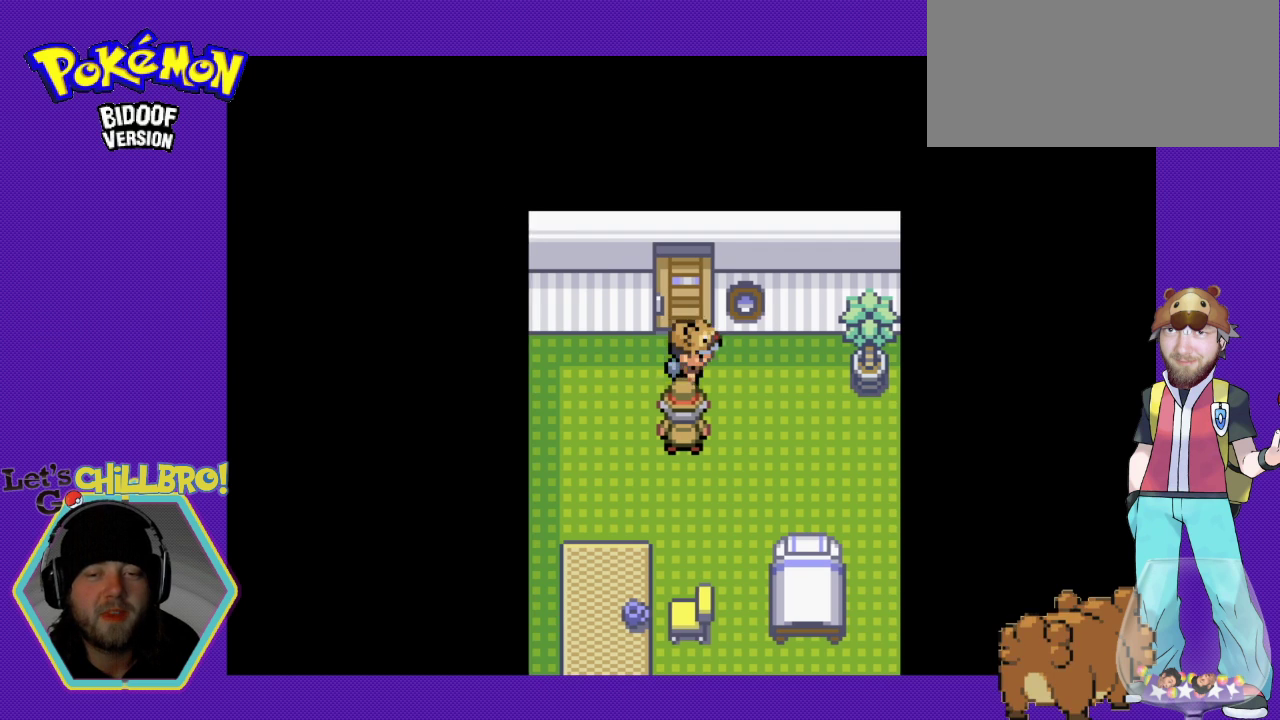
{"buttons": ["B", "DPAD_DOWN"], "events": [[267, "DPAD_DOWN", "down"], [300, "DPAD_RIGHT", "up"]]}
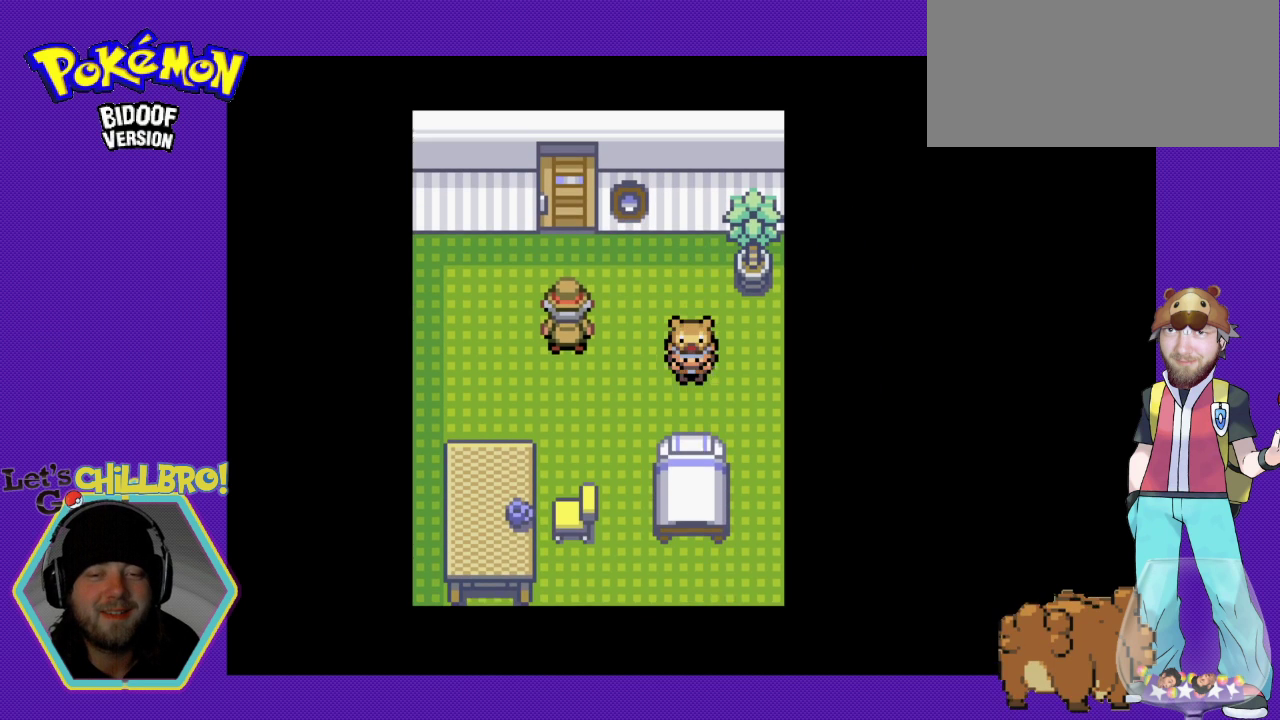
{"buttons": ["B", "DPAD_LEFT"], "events": [[100, "DPAD_DOWN", "up"], [100, "DPAD_RIGHT", "down"], [300, "DPAD_DOWN", "down"], [300, "DPAD_RIGHT", "up"], [400, "DPAD_DOWN", "up"], [400, "DPAD_LEFT", "down"]]}
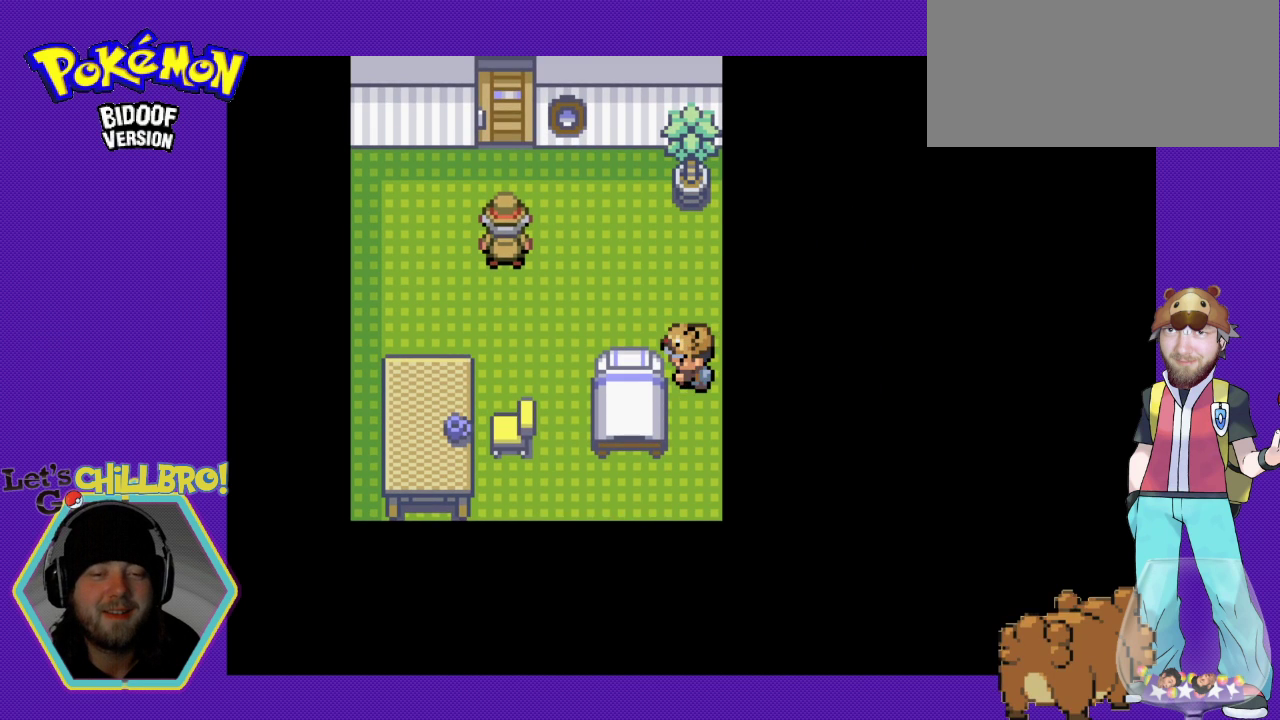
{"buttons": ["DPAD_DOWN"], "events": [[167, "DPAD_LEFT", "up"], [267, "B", "up"], [333, "DPAD_DOWN", "down"]]}
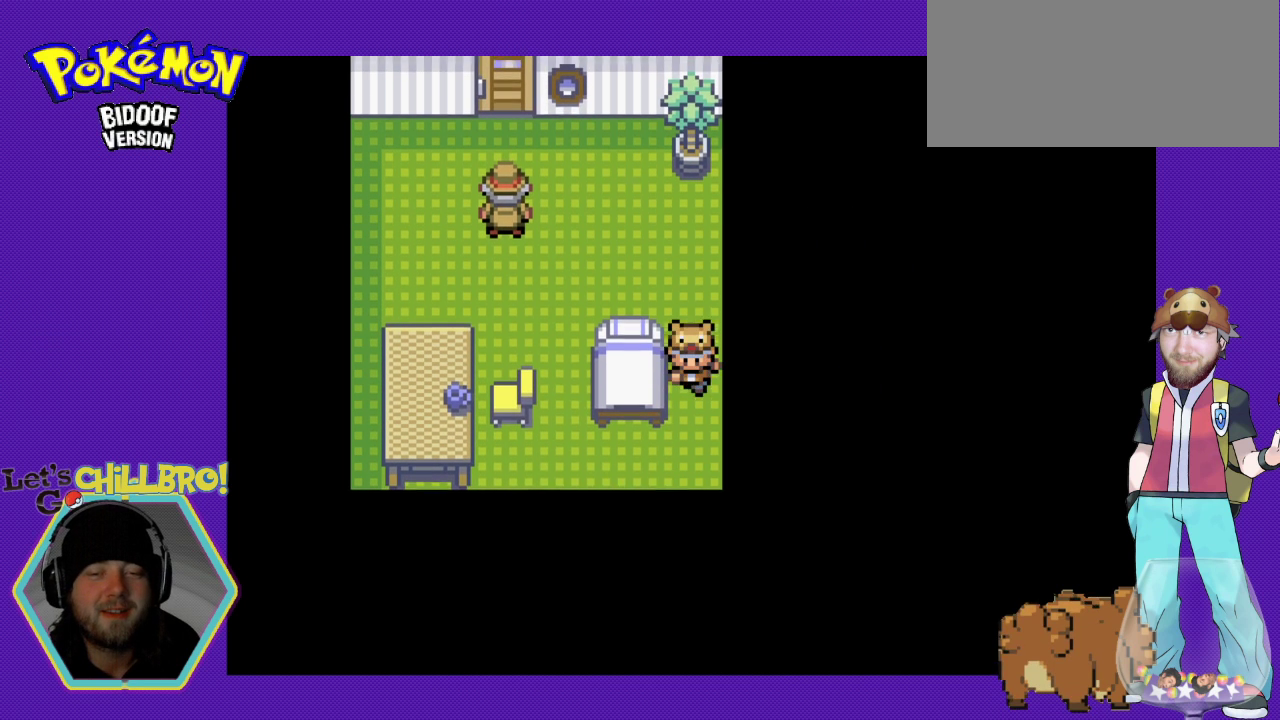
{"buttons": ["A", "DPAD_DOWN"], "events": [[100, "A", "down"], [100, "DPAD_DOWN", "up"], [200, "A", "up"], [300, "A", "down"], [367, "A", "up"], [467, "A", "down"], [467, "DPAD_DOWN", "down"]]}
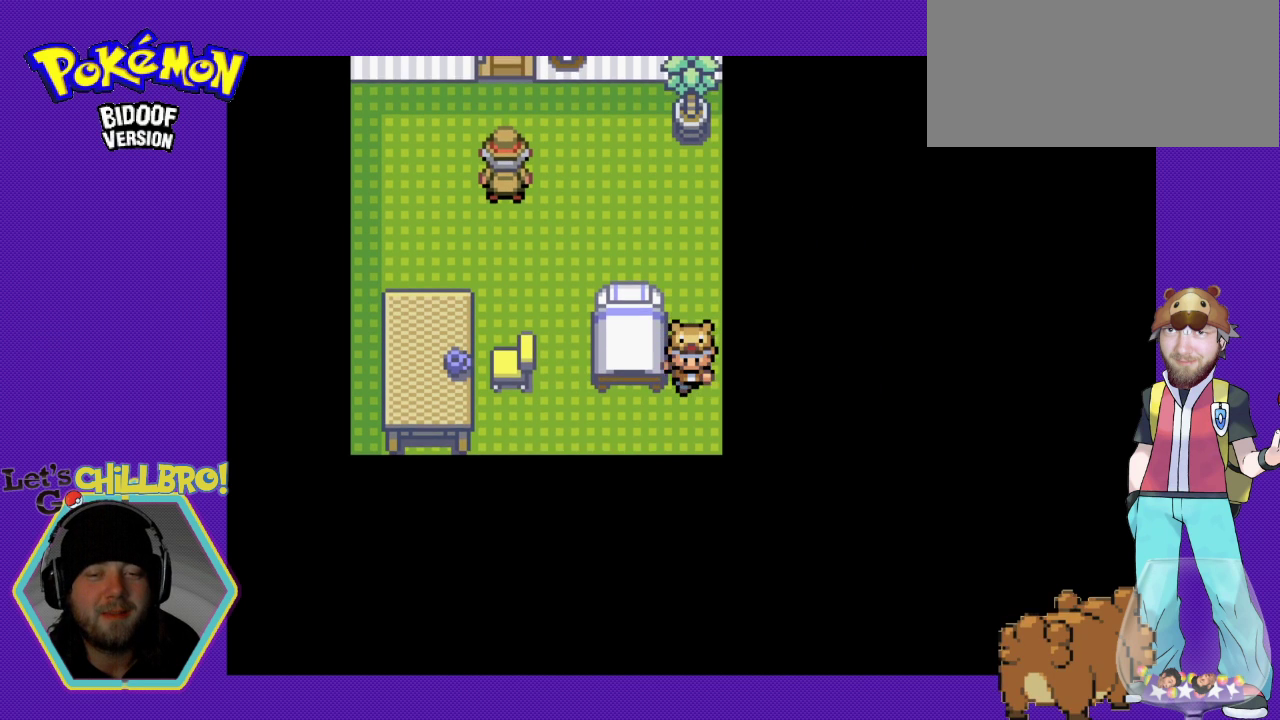
{"buttons": ["A", "DPAD_LEFT"], "events": [[33, "A", "up"], [67, "A", "down"], [233, "A", "up"], [233, "DPAD_DOWN", "up"], [233, "DPAD_LEFT", "down"], [267, "A", "down"], [367, "A", "up"], [433, "A", "down"]]}
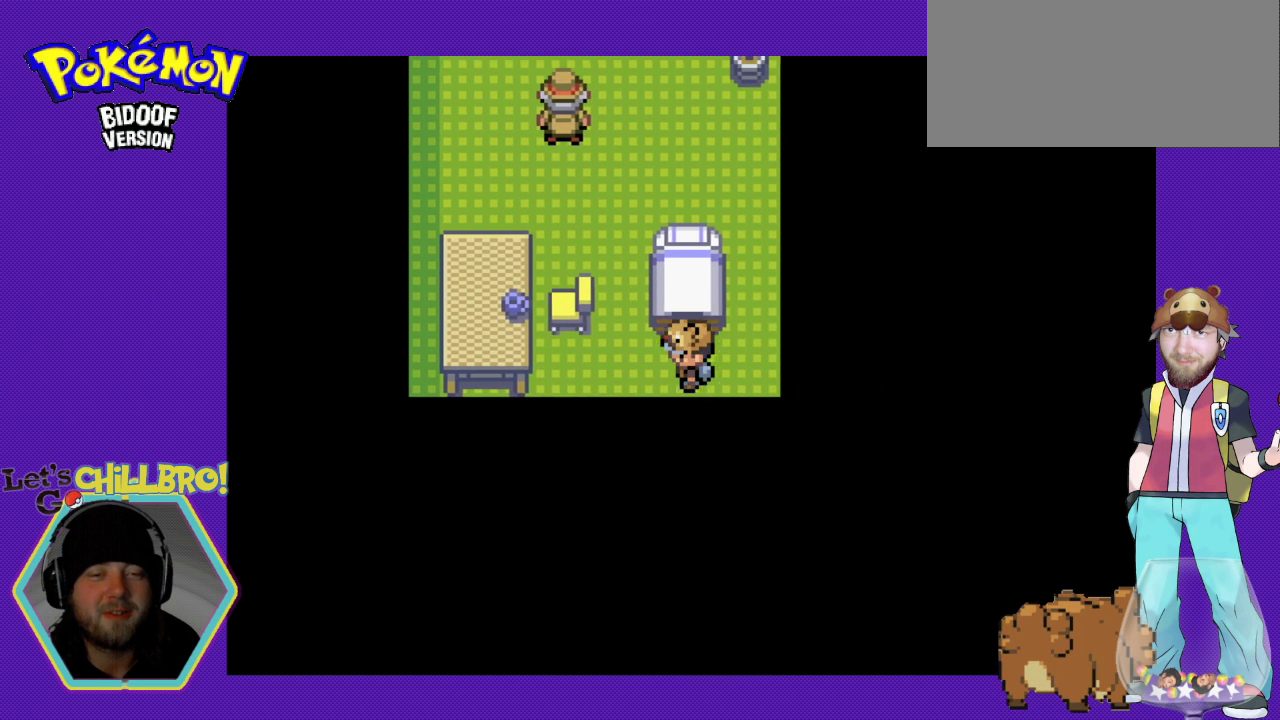
{"buttons": ["B", "DPAD_UP"], "events": [[33, "A", "up"], [100, "A", "down"], [100, "DPAD_LEFT", "up"], [133, "DPAD_UP", "down"], [200, "A", "up"], [233, "A", "down"], [333, "A", "up"], [467, "B", "down"]]}
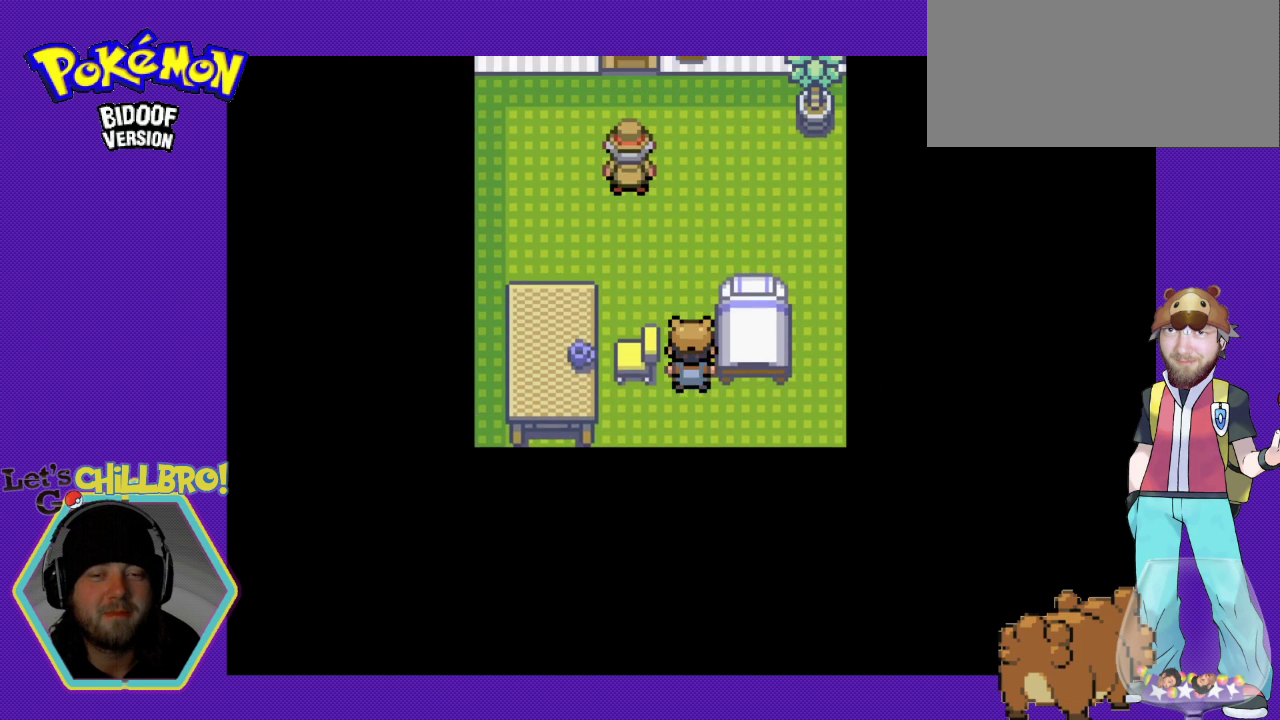
{"buttons": ["B", "DPAD_UP"], "events": []}
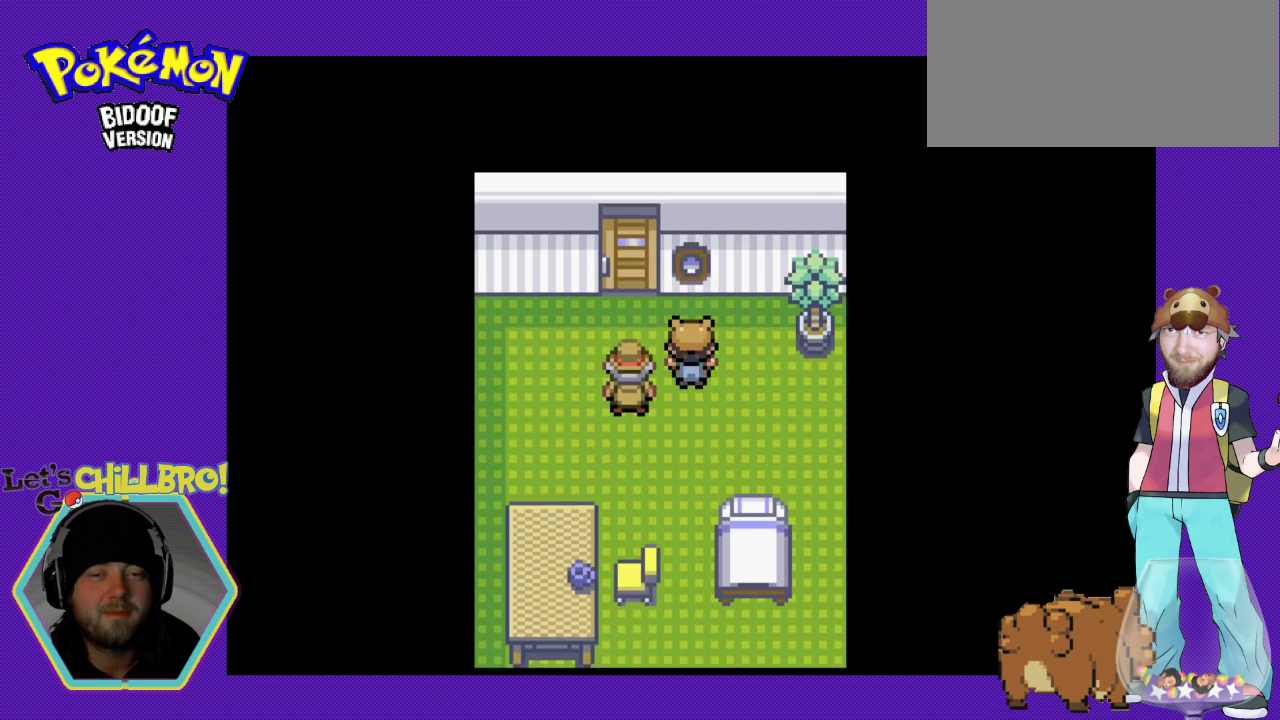
{"buttons": ["B", "DPAD_UP"], "events": [[67, "DPAD_LEFT", "down"], [67, "DPAD_UP", "up"], [267, "DPAD_LEFT", "up"], [267, "DPAD_UP", "down"]]}
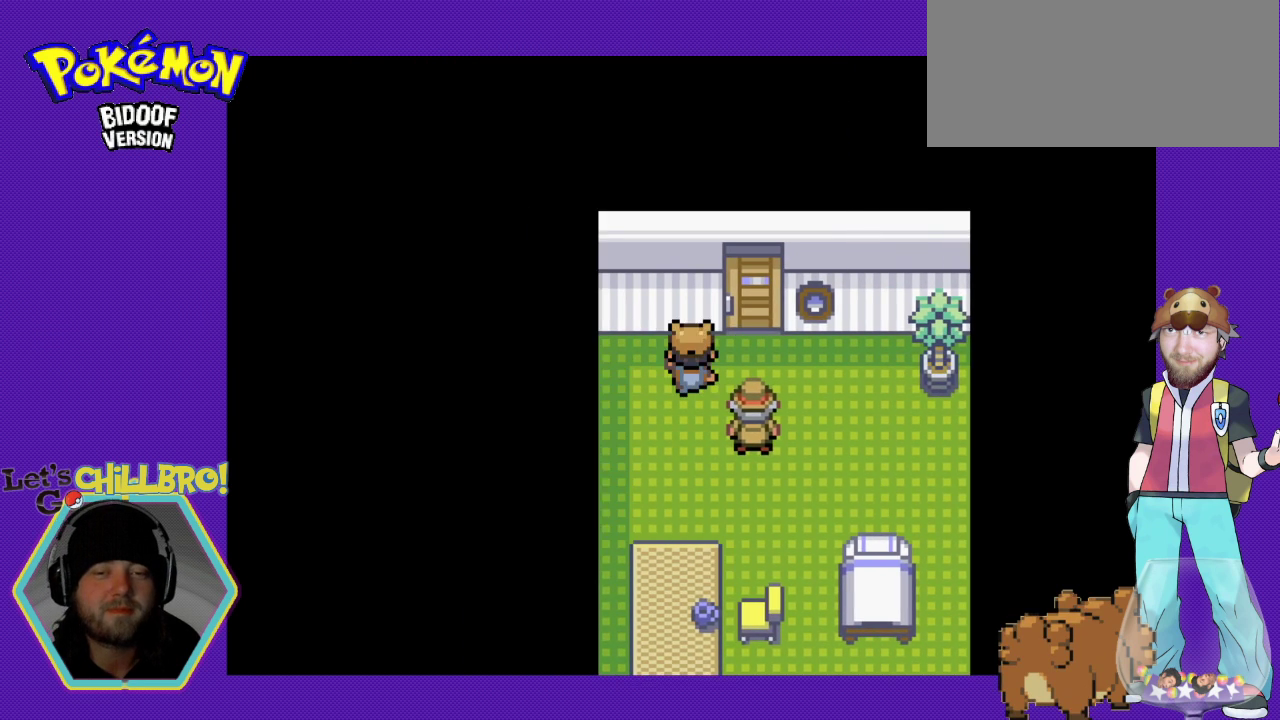
{"buttons": ["DPAD_UP"], "events": [[100, "DPAD_UP", "up"], [133, "DPAD_RIGHT", "down"], [167, "B", "up"], [300, "DPAD_RIGHT", "up"], [300, "DPAD_UP", "down"]]}
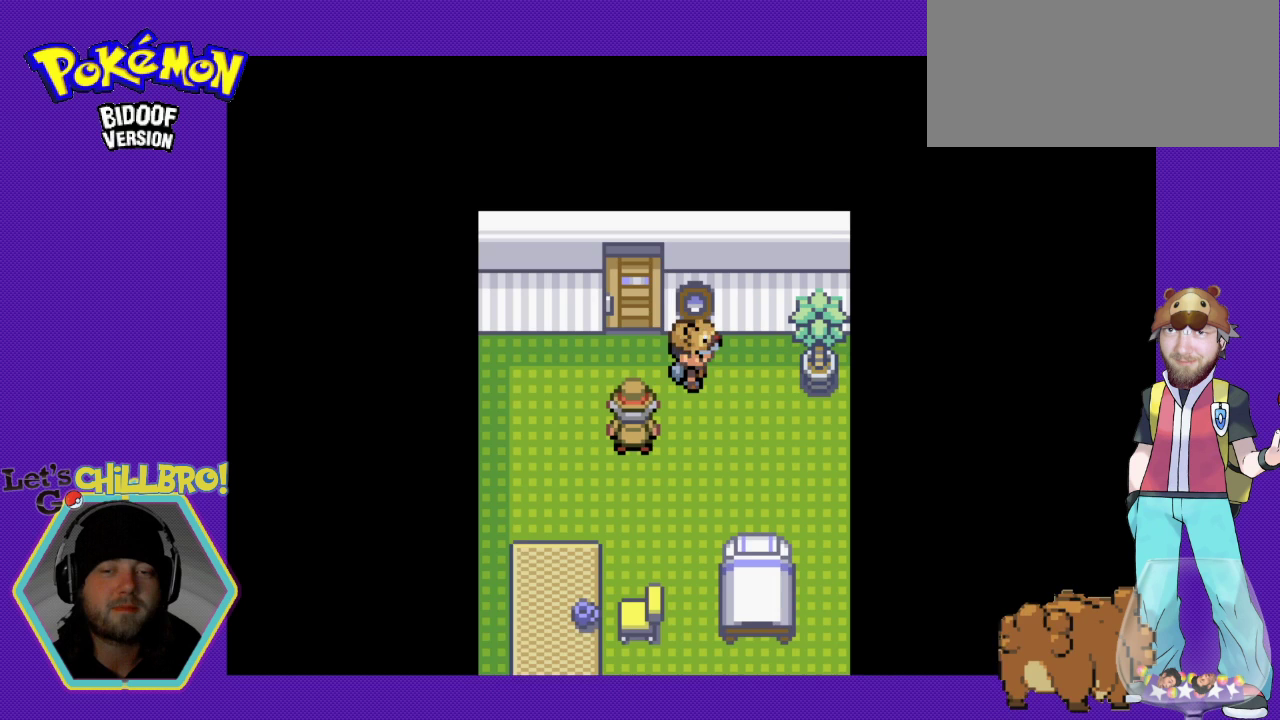
{"buttons": ["DPAD_UP"], "events": [[167, "DPAD_LEFT", "down"], [200, "DPAD_UP", "up"], [300, "DPAD_UP", "down"], [333, "DPAD_LEFT", "up"]]}
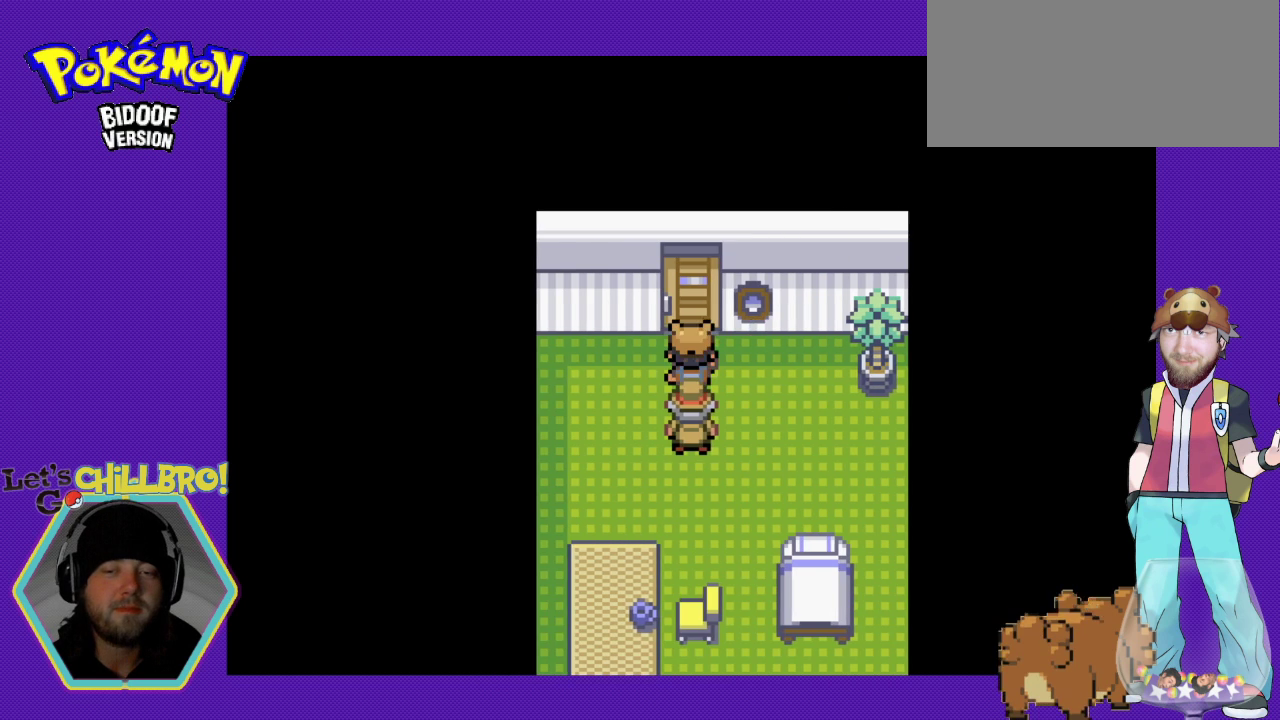
{"buttons": [], "events": [[433, "DPAD_UP", "up"]]}
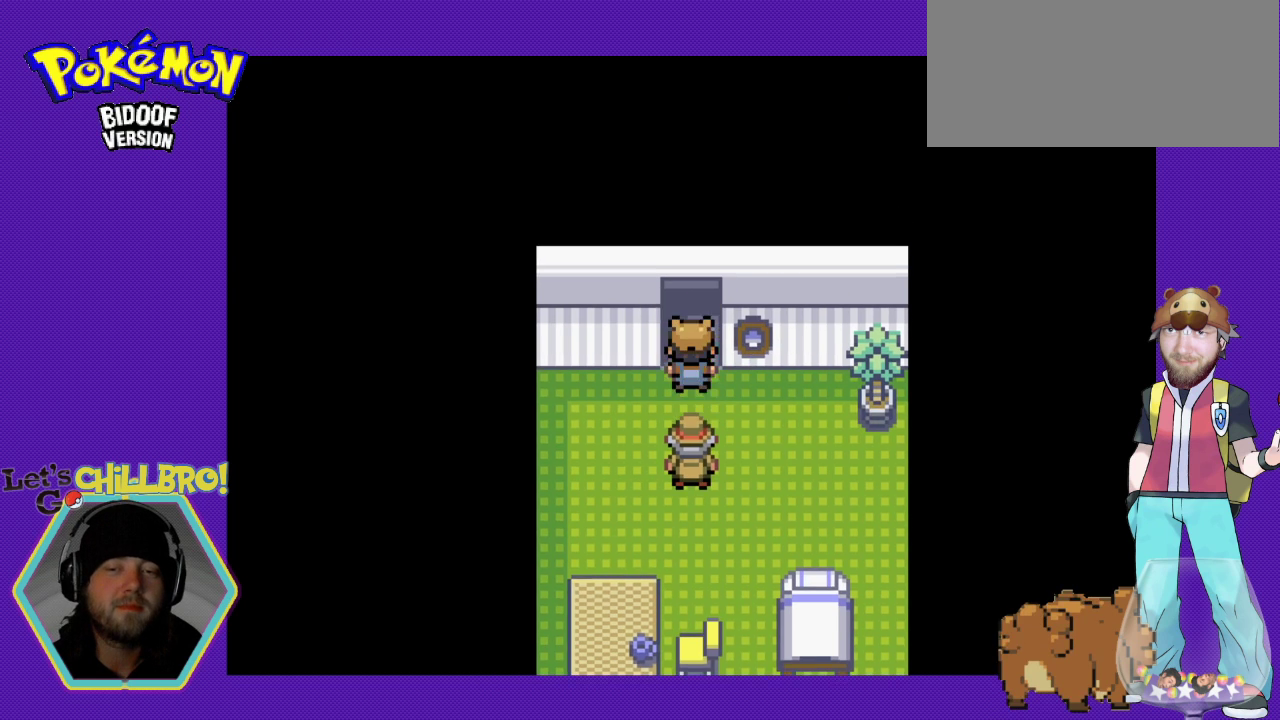
{"buttons": [], "events": []}
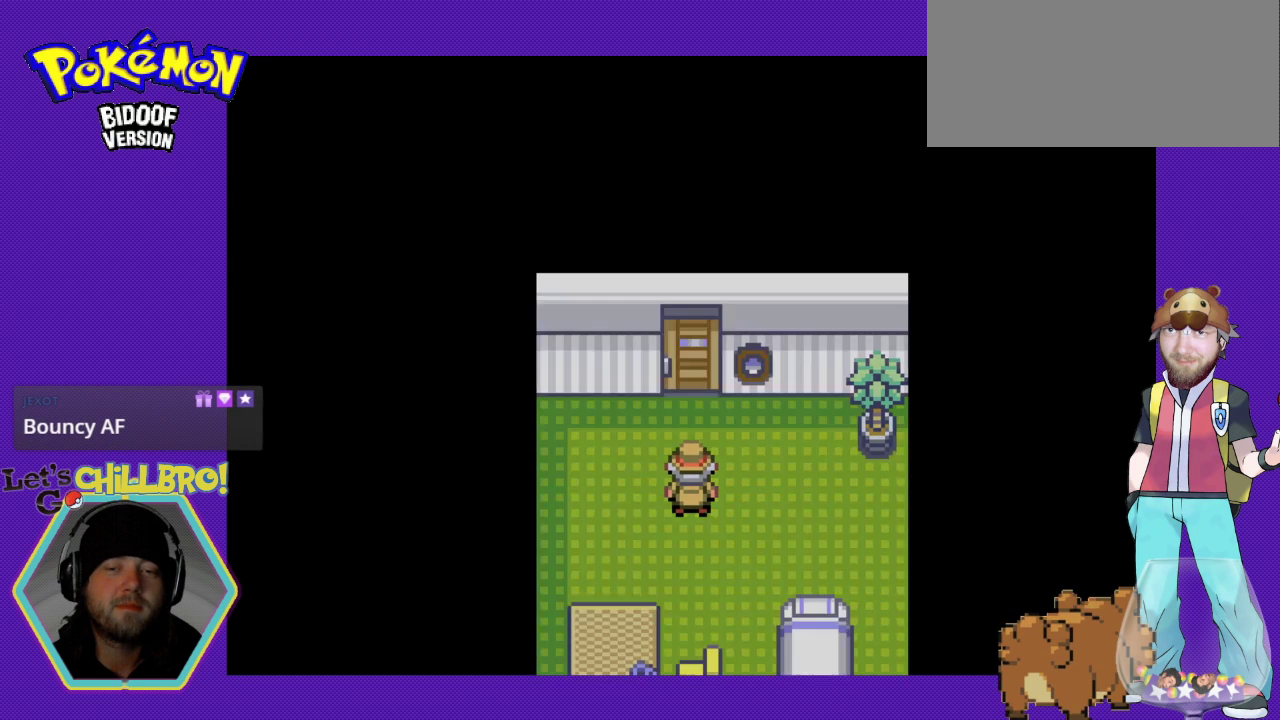
{"buttons": [], "events": []}
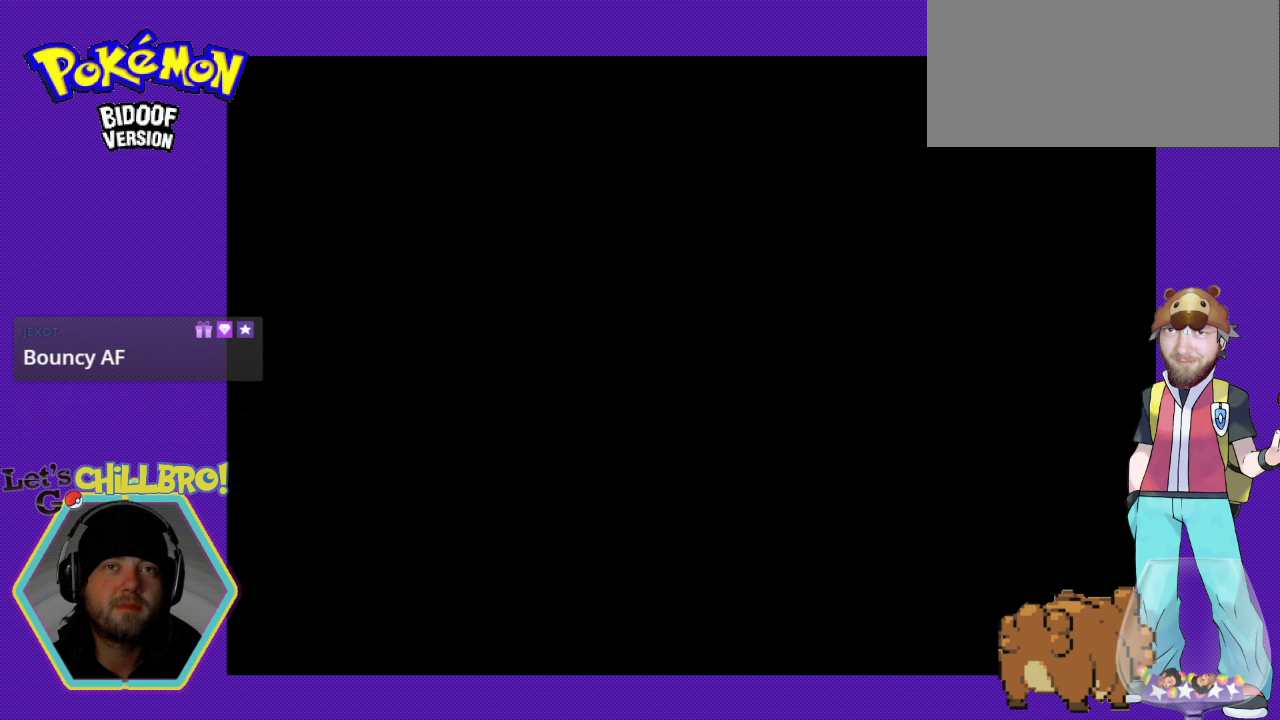
{"buttons": ["B", "DPAD_RIGHT"], "events": [[67, "DPAD_RIGHT", "down"], [133, "B", "down"]]}
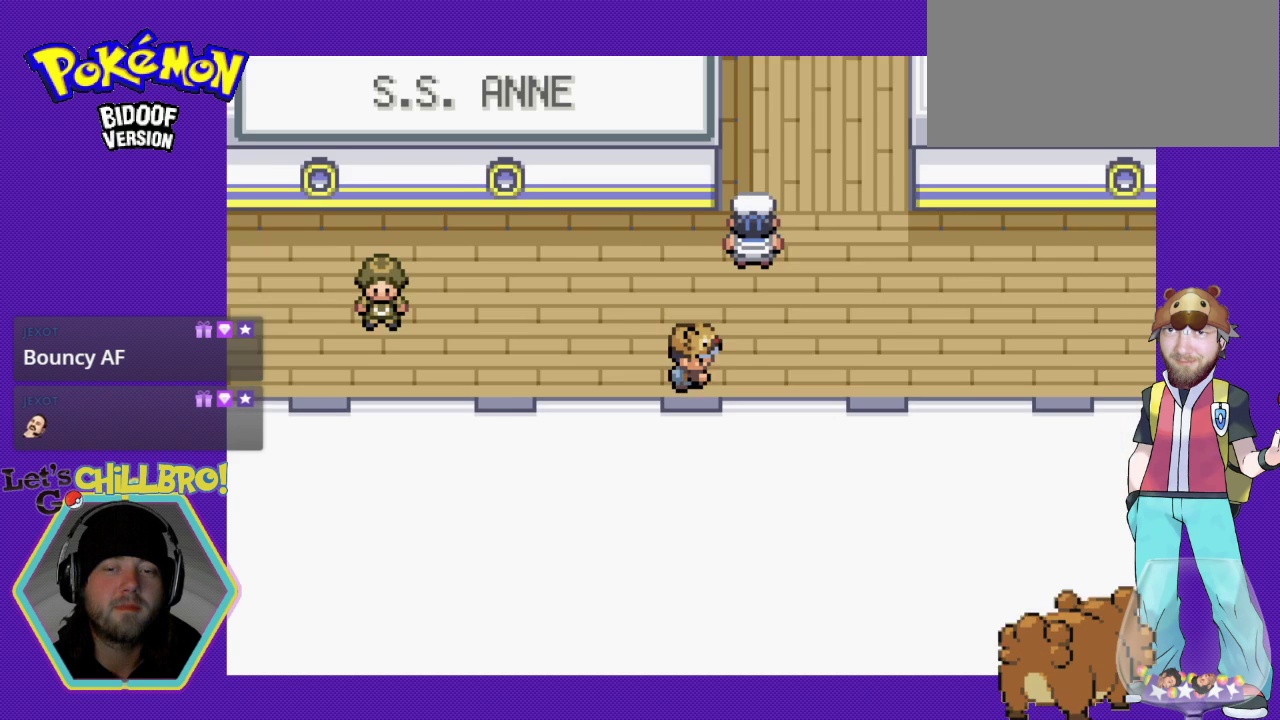
{"buttons": [], "events": [[333, "DPAD_RIGHT", "up"], [367, "B", "up"]]}
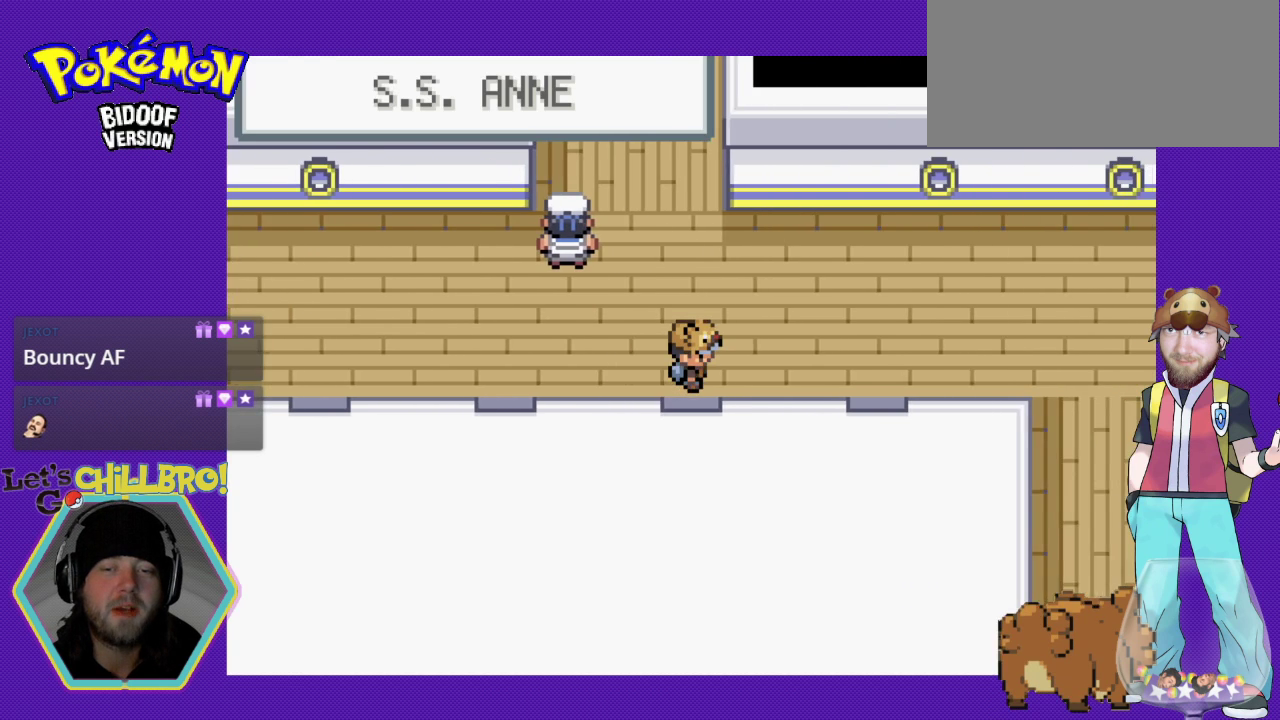
{"buttons": ["DPAD_DOWN"], "events": [[167, "DPAD_DOWN", "down"]]}
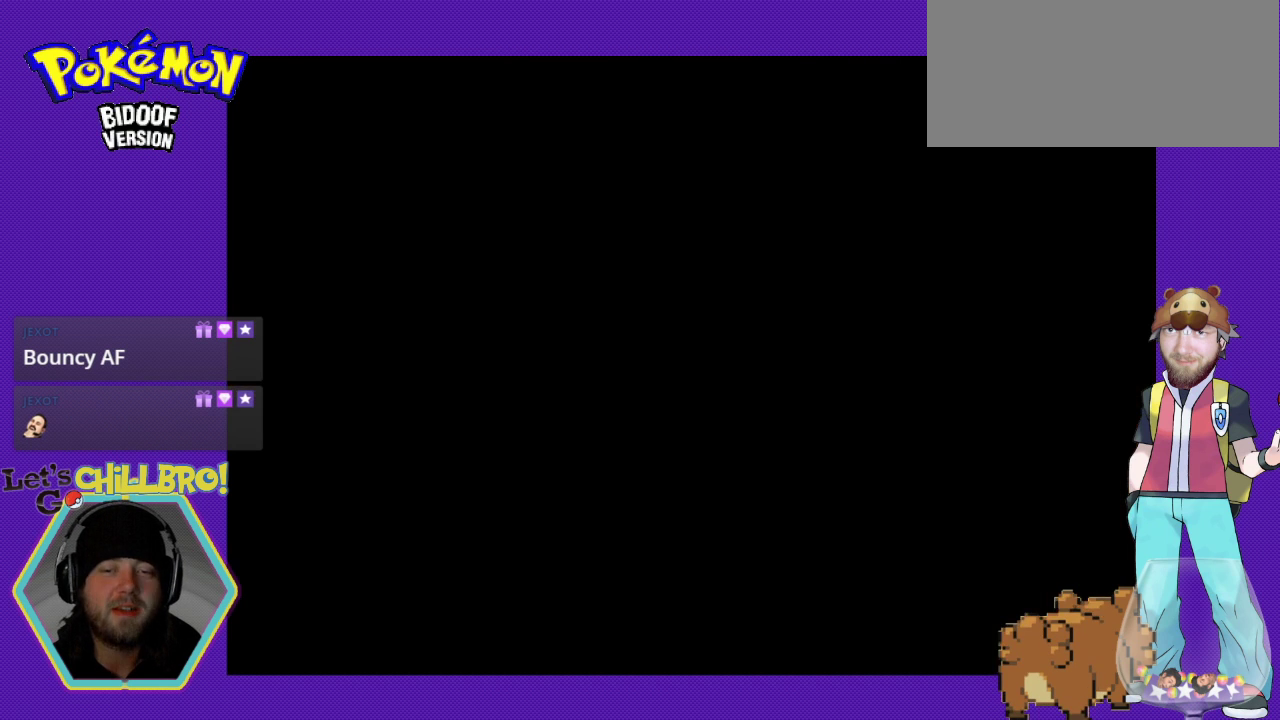
{"buttons": [], "events": [[33, "DPAD_DOWN", "up"]]}
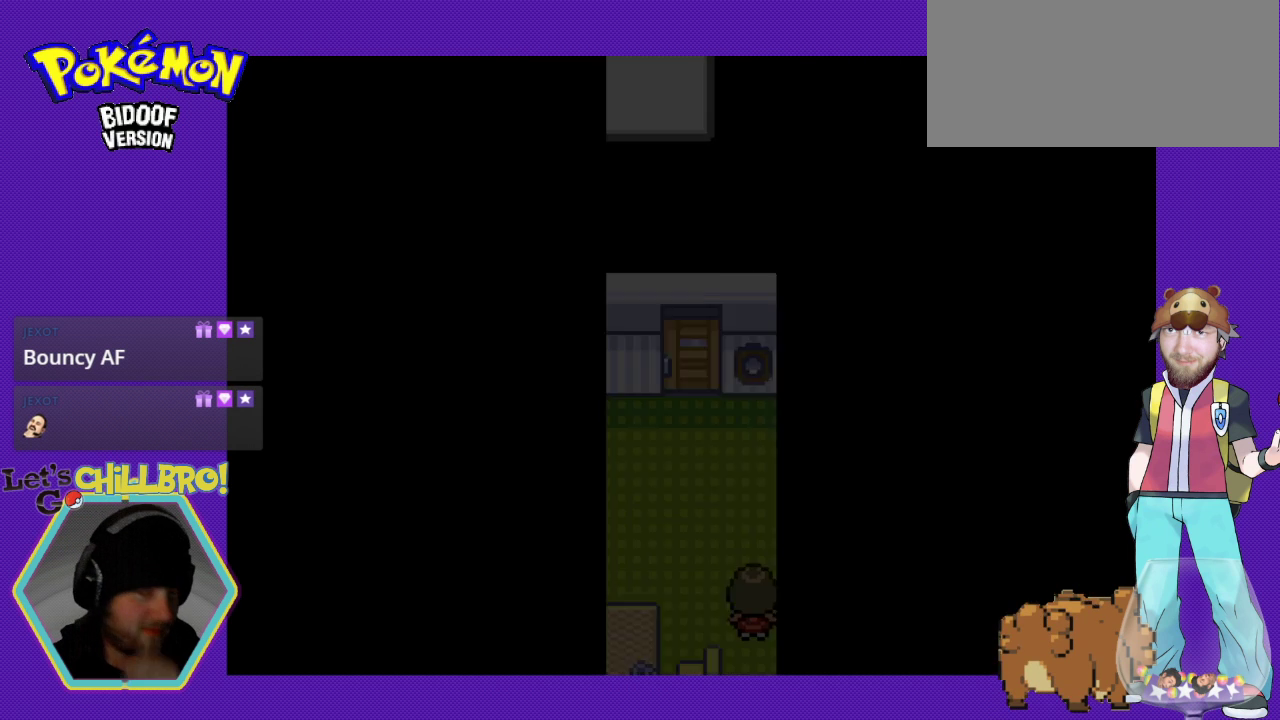
{"buttons": [], "events": []}
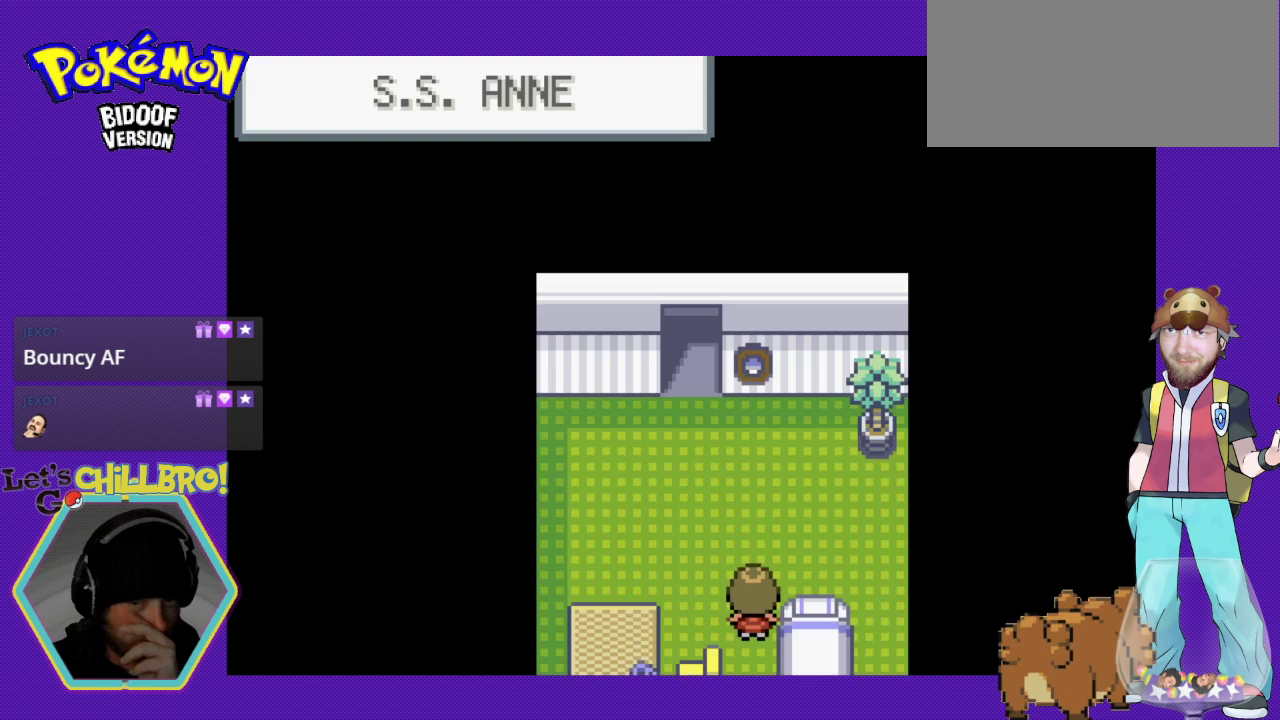
{"buttons": [], "events": []}
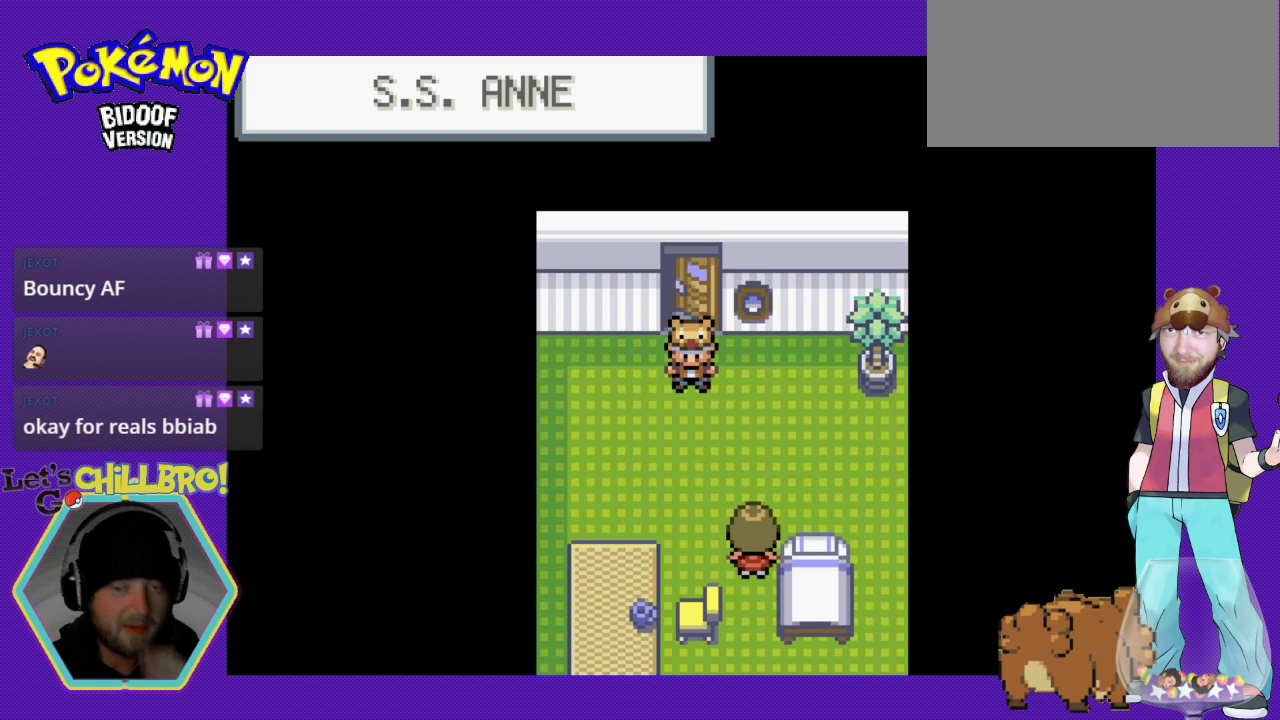
{"buttons": ["DPAD_DOWN"], "events": [[467, "DPAD_DOWN", "down"]]}
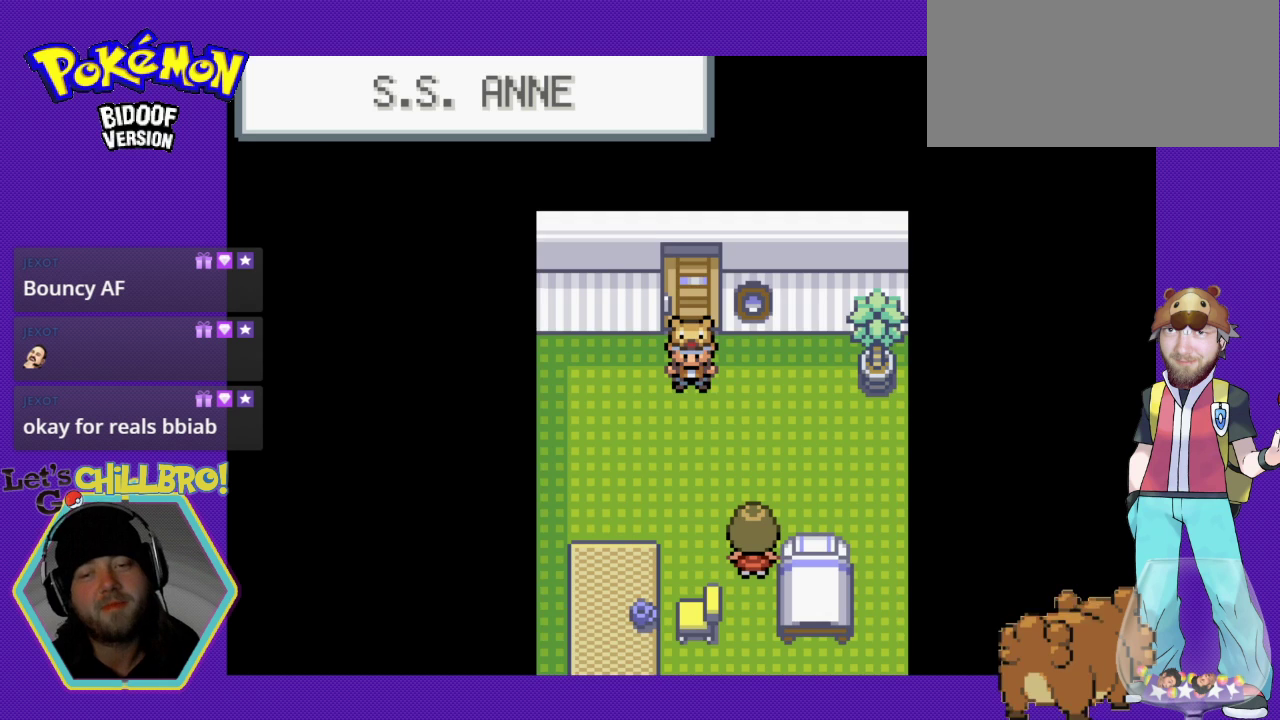
{"buttons": ["DPAD_RIGHT"], "events": [[167, "DPAD_DOWN", "up"], [233, "DPAD_RIGHT", "down"]]}
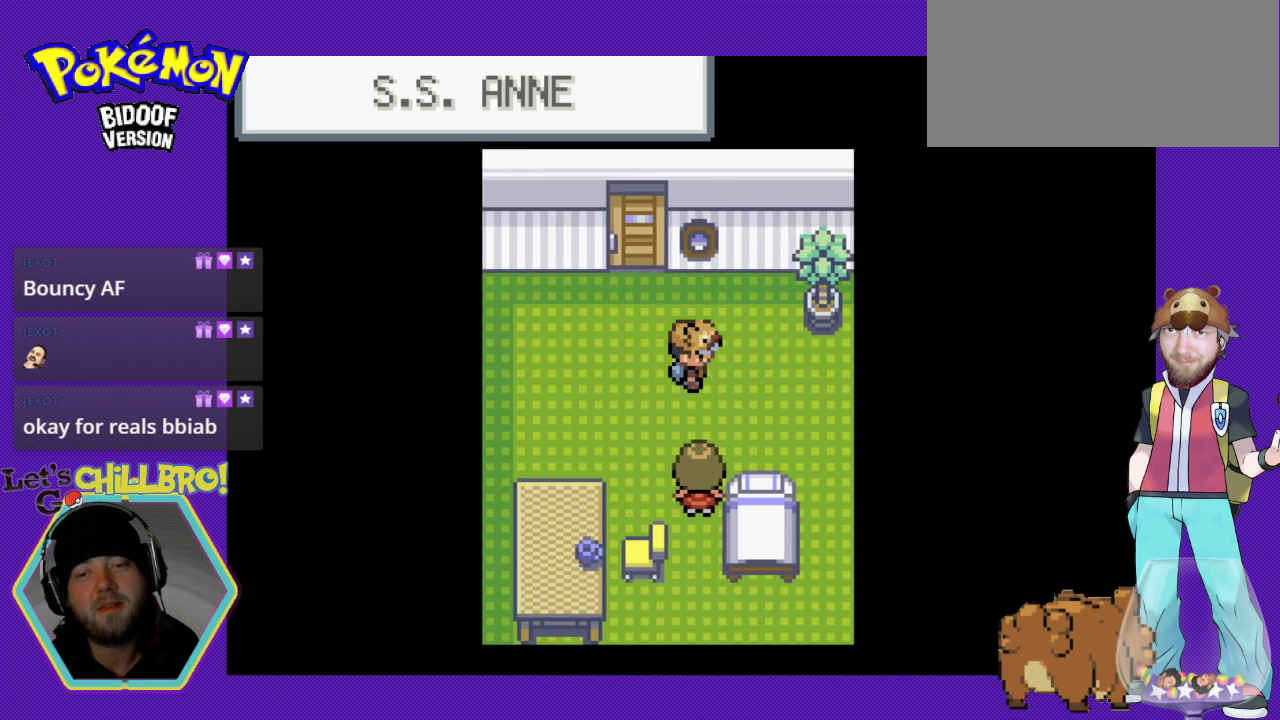
{"buttons": [], "events": [[33, "DPAD_RIGHT", "up"], [67, "DPAD_DOWN", "down"], [467, "DPAD_DOWN", "up"]]}
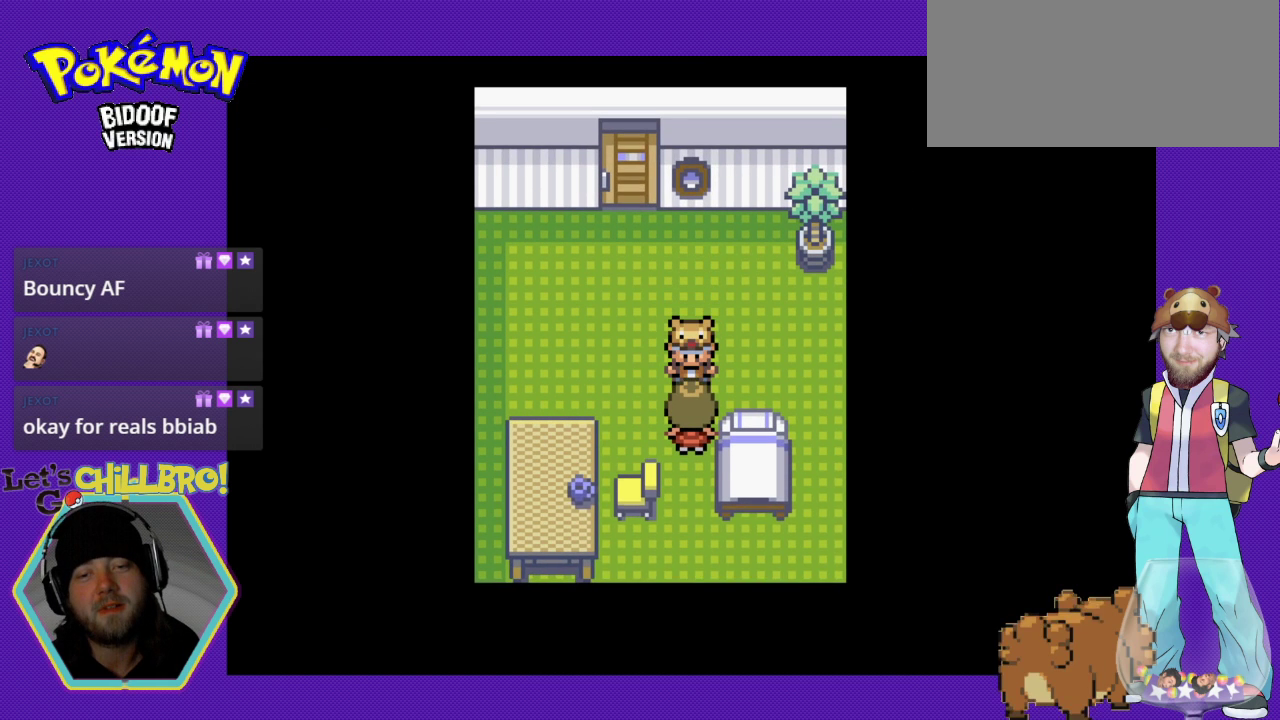
{"buttons": ["A"], "events": [[400, "A", "down"]]}
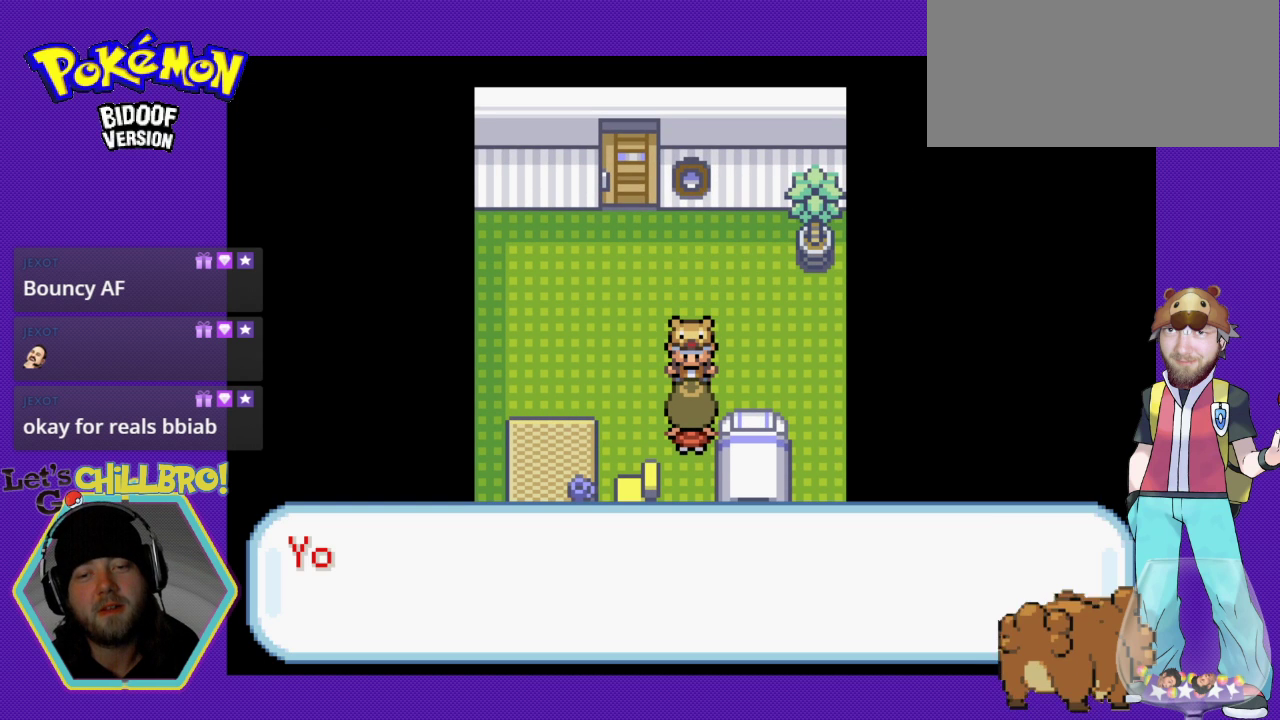
{"buttons": [], "events": [[67, "A", "up"]]}